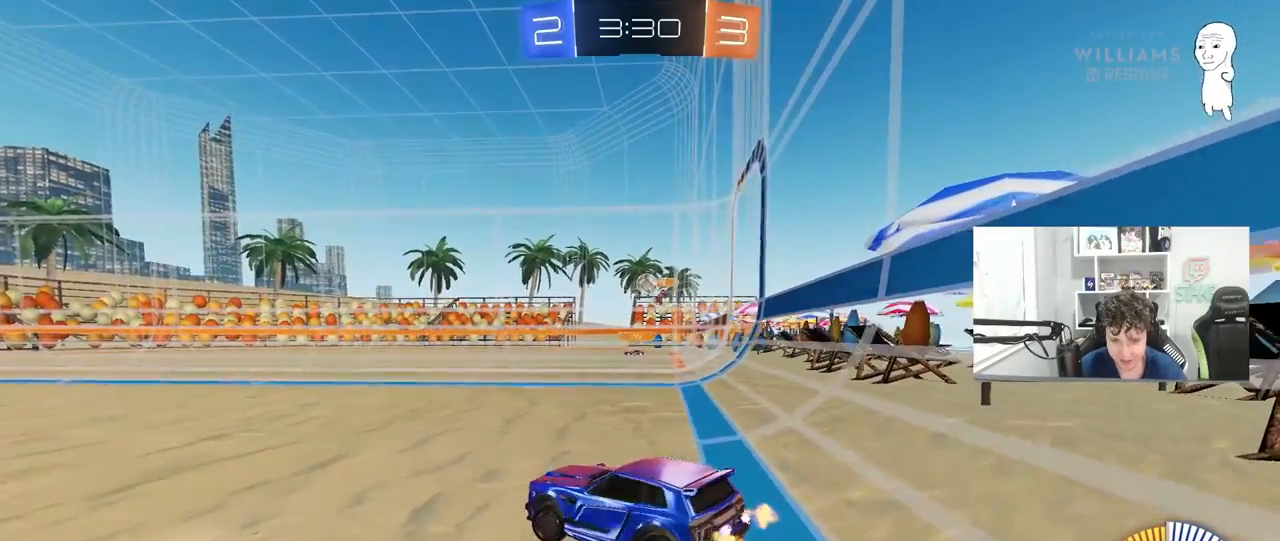
Gameplay with keyboard and mouse; each line is a JSON object with the keys and mouse buttons held at the frame after it. "events" lists presses ("down") and releases ("up") of "1", "2", "3", "4", "5", "a", "alt", "c", "caps_lock", "ctrl", "d", "e", "f", "g", "q", "r", "s", "shift", "space", "t", "tab", "v", "w", "x", "z", "mouse_left", "mouse_wheel" and "mouse_right" between this image and that frame as [ms after this image, input, new state], when the widget could be followed in between. "mouse_left", "mouse_wheel", "mouse_right" = the "left", "wheel", "right" buttons of the "mouse" list. No other keys are recorded. "wheel" means that the mouse wheel is clicked or scrolled. "mouse_move" is the direction in which the mouse moves at that frame (one of eight, or "still"), when it could be read.
{"keys": ["a", "w"], "mouse": [], "mouse_move": "still", "events": [[83, "a", "up"], [83, "s", "down"], [183, "d", "down"], [217, "s", "up"], [317, "d", "up"], [367, "a", "down"], [367, "w", "down"]]}
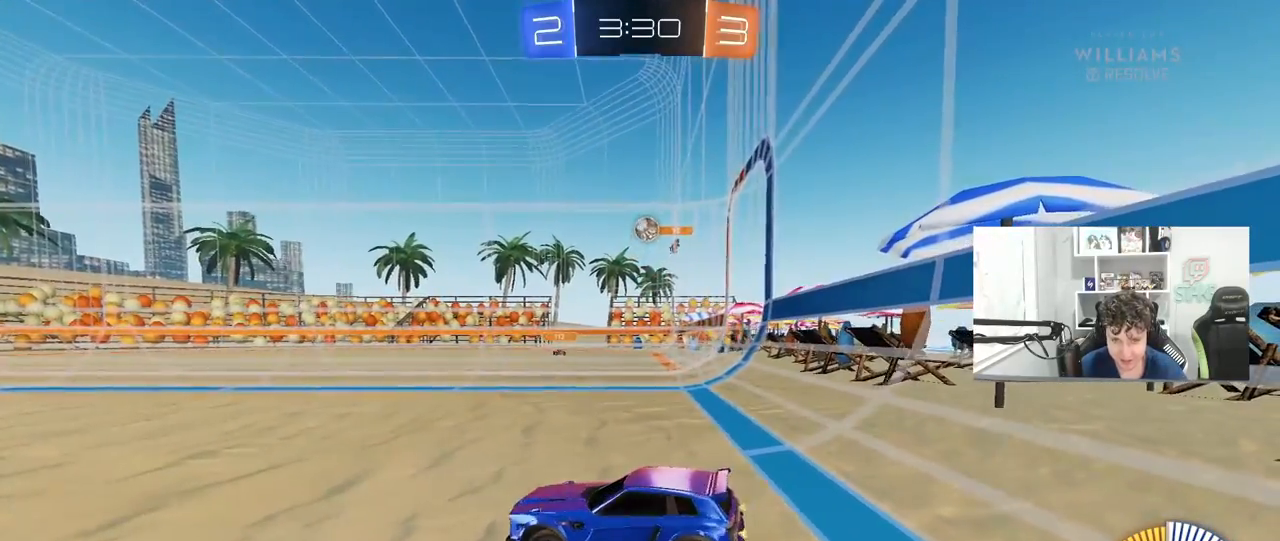
{"keys": ["d", "w"], "mouse": [], "mouse_move": "still", "events": [[383, "a", "up"], [383, "d", "down"]]}
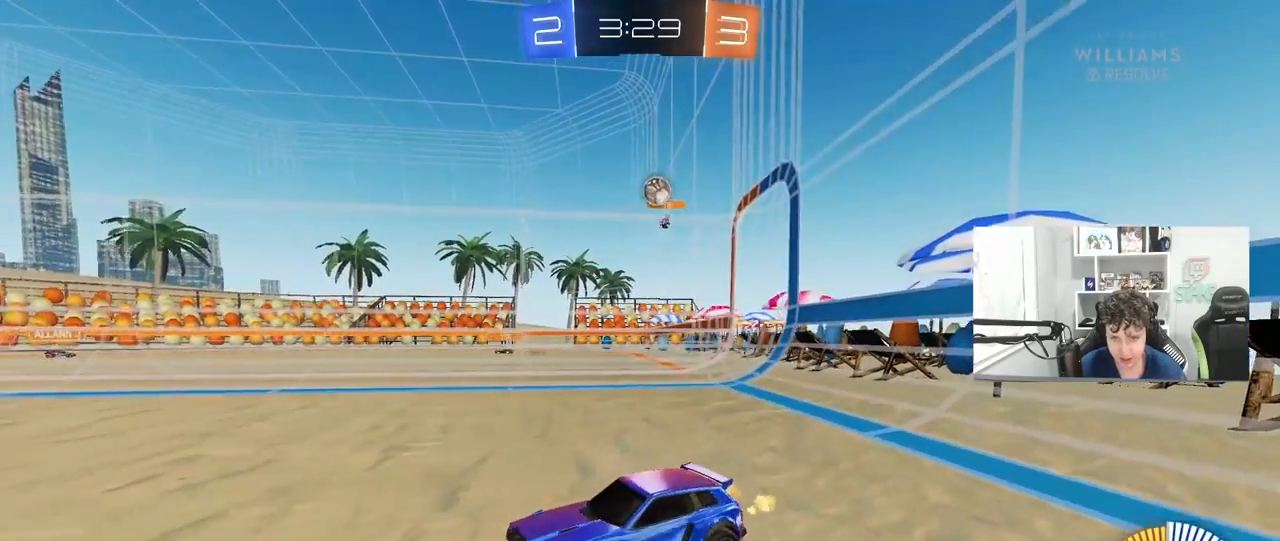
{"keys": ["a", "w"], "mouse": [], "mouse_move": "still", "events": [[250, "w", "up"], [350, "d", "up"], [400, "a", "down"], [400, "w", "down"]]}
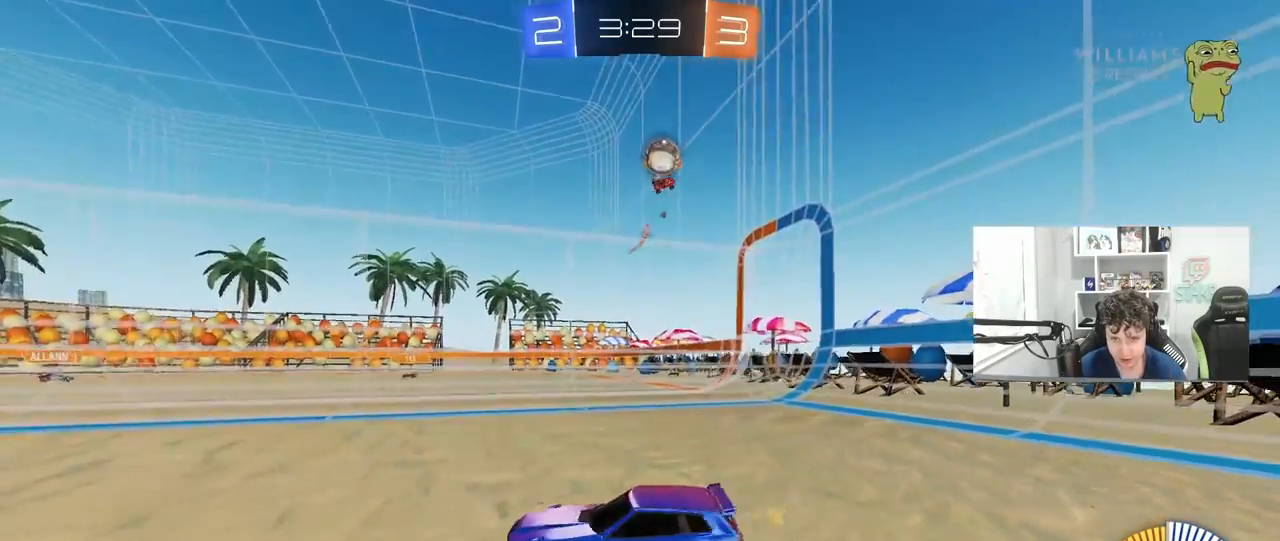
{"keys": ["a", "shift", "w"], "mouse": [], "mouse_move": "still", "events": [[33, "shift", "down"], [183, "shift", "up"], [317, "a", "up"], [367, "a", "down"], [367, "shift", "down"]]}
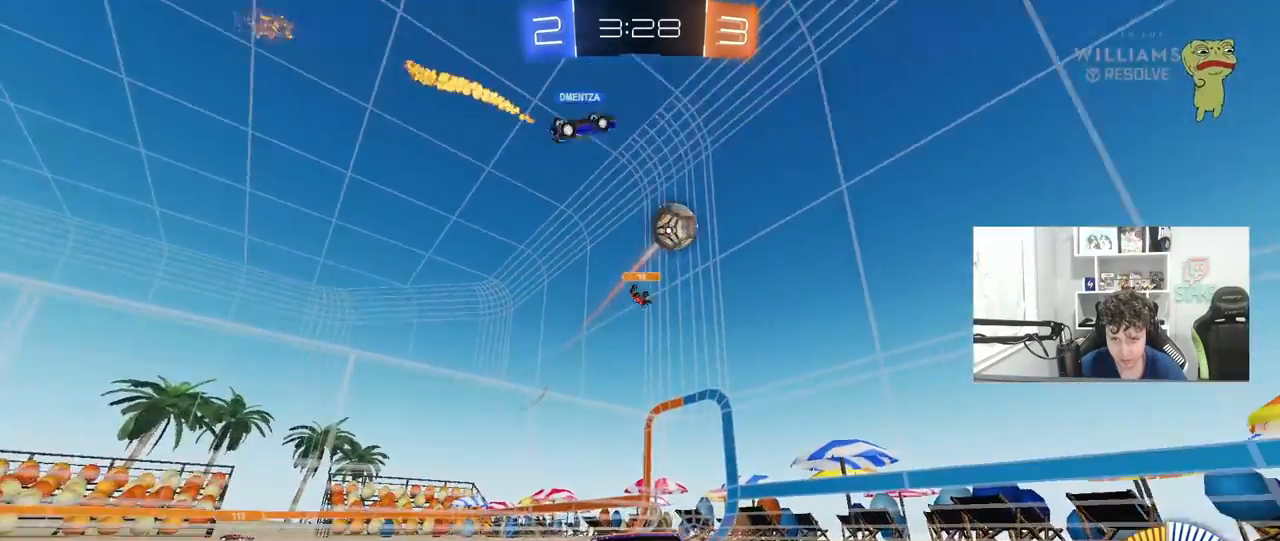
{"keys": [], "mouse": [], "mouse_move": "still", "events": [[233, "shift", "up"], [283, "a", "up"], [433, "w", "up"]]}
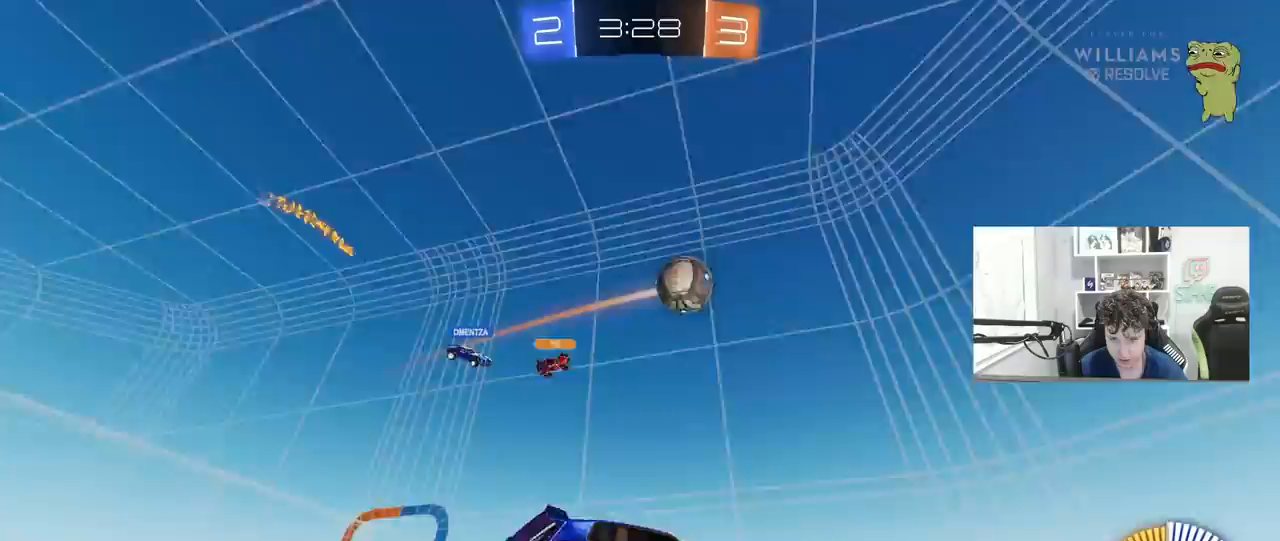
{"keys": ["d", "space", "w"], "mouse": [], "mouse_move": "still", "events": [[17, "space", "down"], [67, "s", "down"], [167, "a", "down"], [217, "space", "up"], [250, "a", "up"], [250, "s", "up"], [300, "d", "down"], [350, "space", "down"], [350, "w", "down"]]}
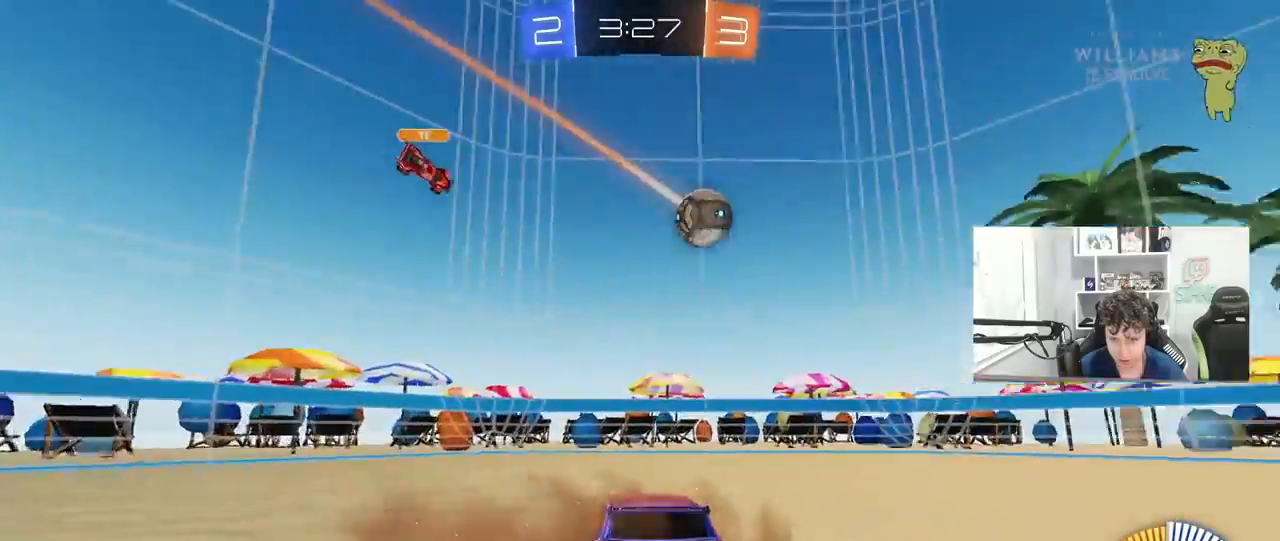
{"keys": [], "mouse": [], "mouse_move": "still", "events": [[33, "mouse_left", "down"], [83, "space", "up"], [417, "d", "up"], [500, "mouse_left", "up"], [500, "w", "up"]]}
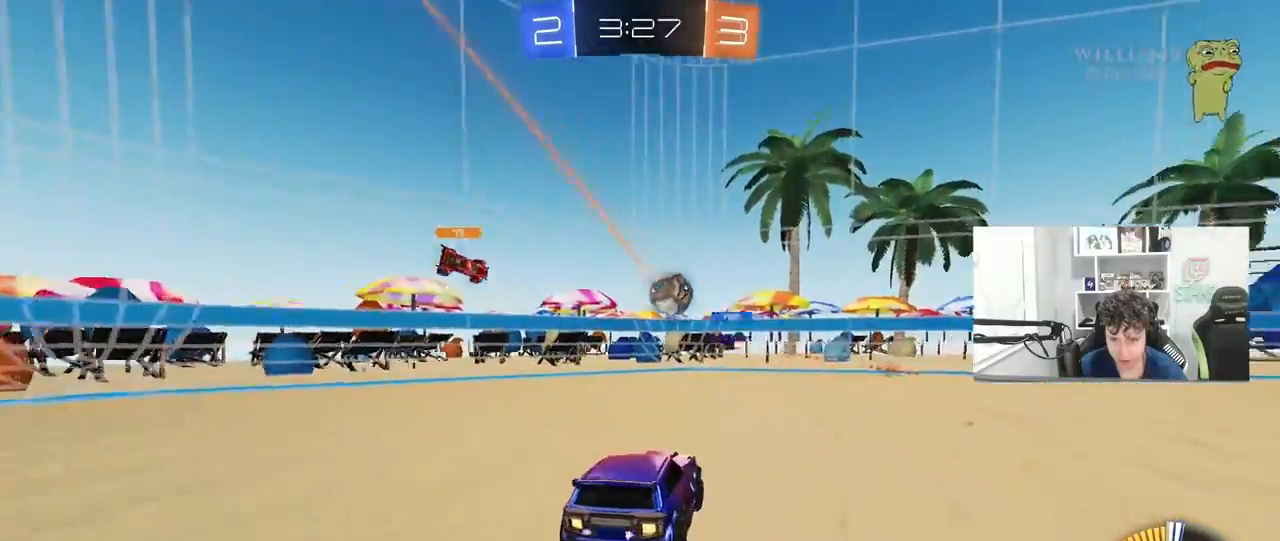
{"keys": ["w"], "mouse": ["left"], "mouse_move": "still", "events": [[50, "d", "down"], [233, "a", "down"], [233, "shift", "down"], [233, "w", "down"], [283, "a", "up"], [333, "mouse_left", "down"], [333, "shift", "up"], [467, "d", "up"]]}
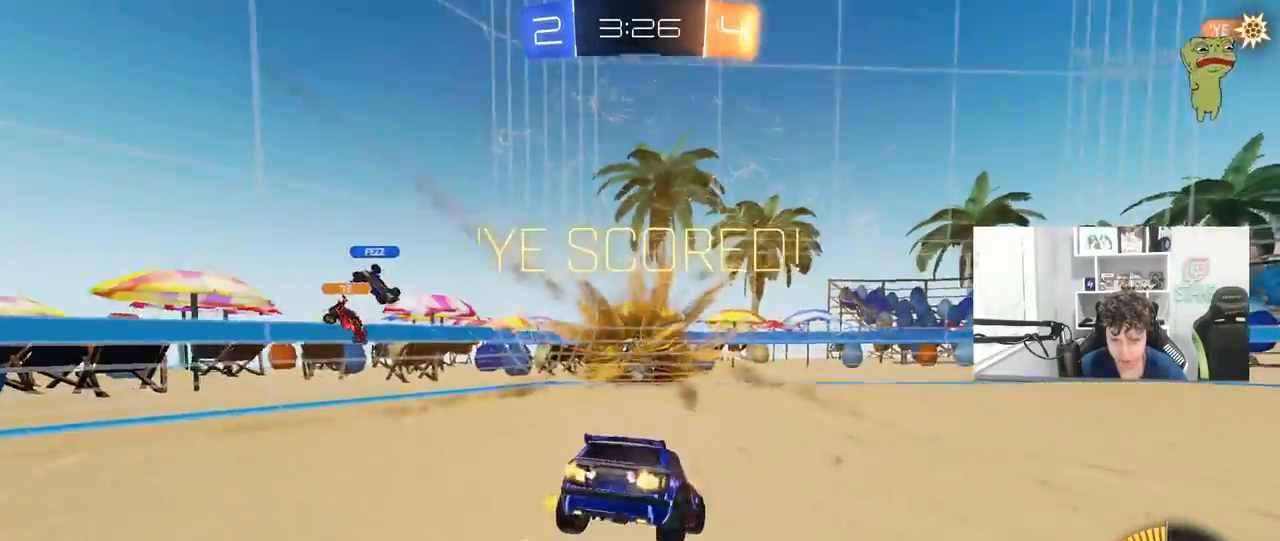
{"keys": ["a", "shift", "w"], "mouse": [], "mouse_move": "still", "events": [[17, "mouse_left", "up"], [67, "w", "up"], [217, "space", "down"], [300, "a", "down"], [300, "shift", "down"], [300, "w", "down"], [350, "space", "up"]]}
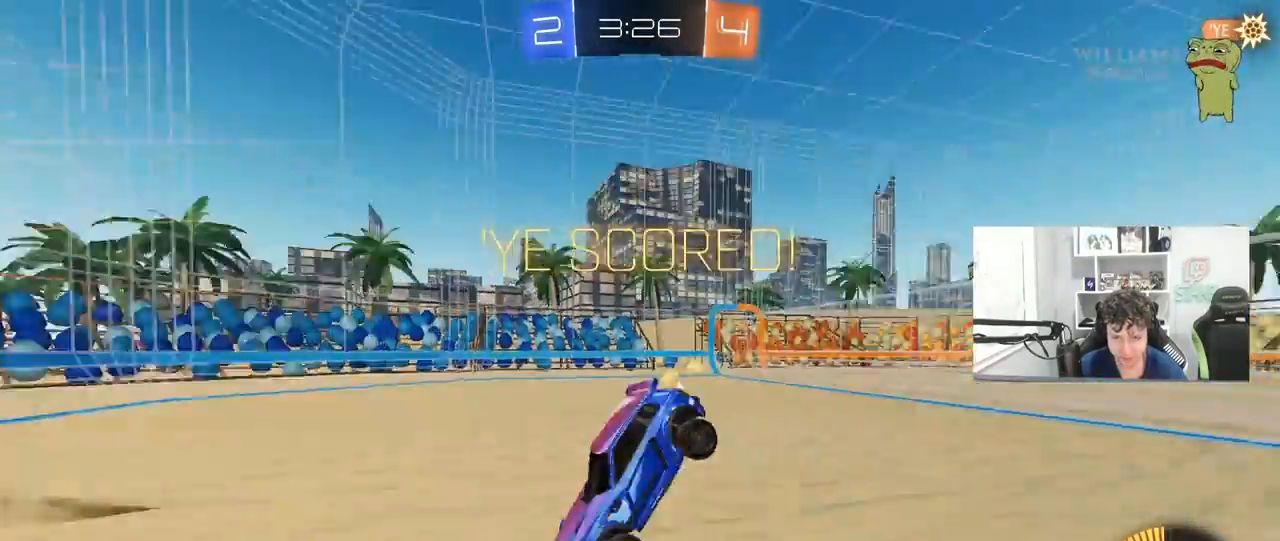
{"keys": ["w"], "mouse": [], "mouse_move": "still", "events": [[367, "shift", "up"], [500, "a", "up"]]}
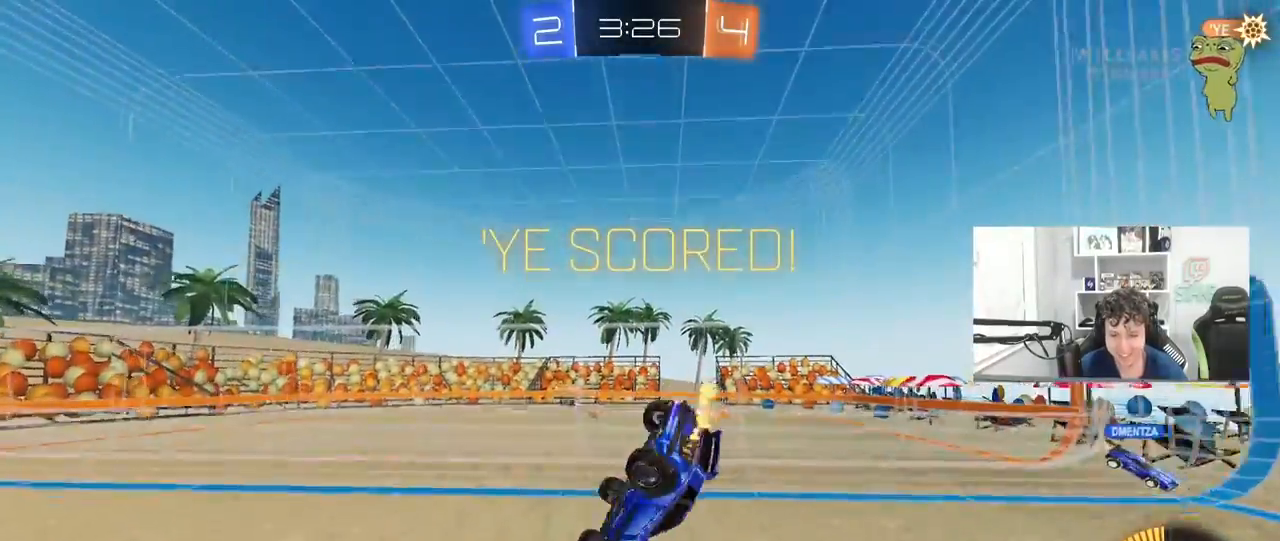
{"keys": ["a", "s", "shift"], "mouse": ["left"], "mouse_move": "still", "events": [[50, "d", "down"], [50, "shift", "down"], [150, "mouse_right", "down"], [250, "s", "down"], [250, "w", "up"], [283, "mouse_left", "down"], [283, "mouse_right", "up"], [433, "d", "up"], [467, "a", "down"]]}
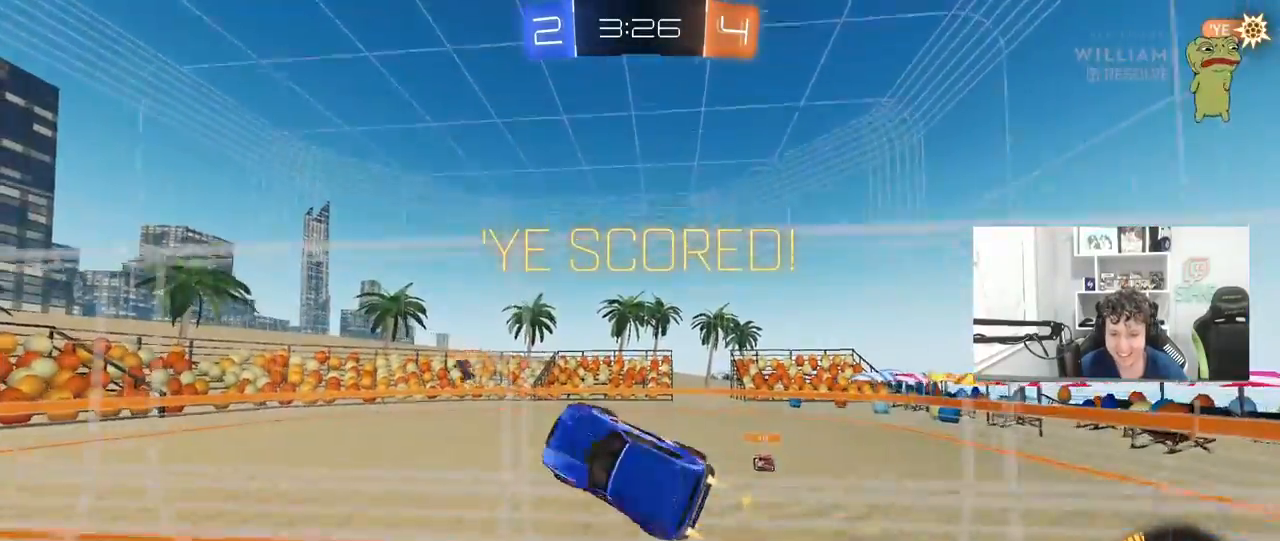
{"keys": ["d", "s", "shift"], "mouse": ["left"], "mouse_move": "still", "events": [[167, "mouse_right", "down"], [167, "s", "up"], [300, "mouse_right", "up"], [300, "s", "down"], [350, "shift", "up"], [400, "a", "up"], [400, "d", "down"], [450, "shift", "down"]]}
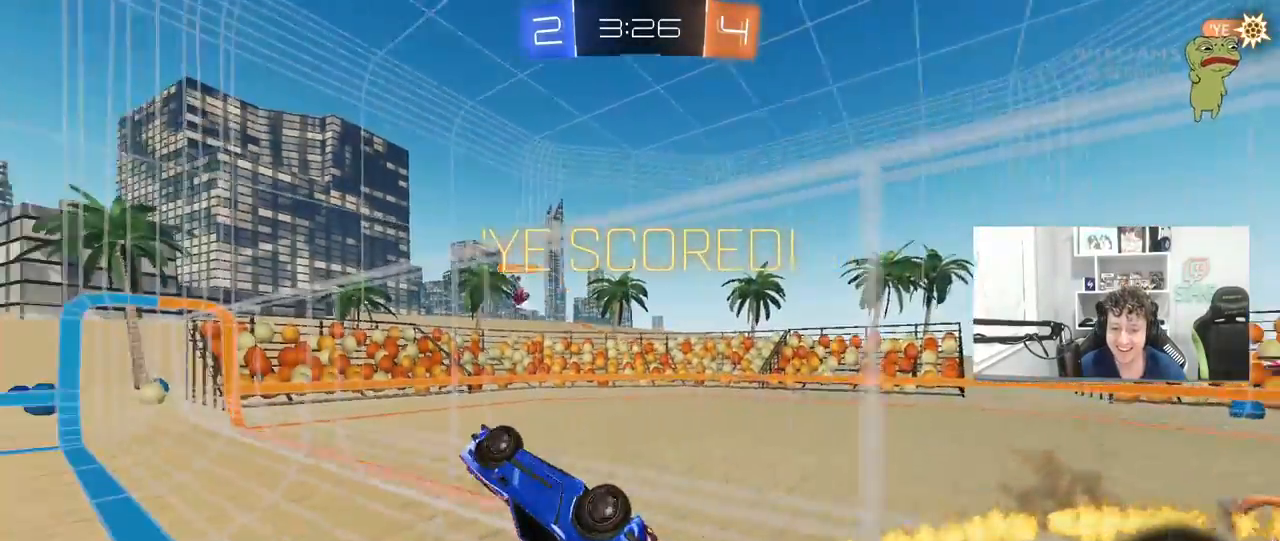
{"keys": ["d", "s"], "mouse": ["left"], "mouse_move": "still", "events": [[33, "mouse_left", "up"], [33, "space", "down"], [183, "s", "up"], [233, "space", "up"], [367, "d", "up"], [367, "mouse_left", "down"], [367, "shift", "up"], [467, "d", "down"], [467, "s", "down"]]}
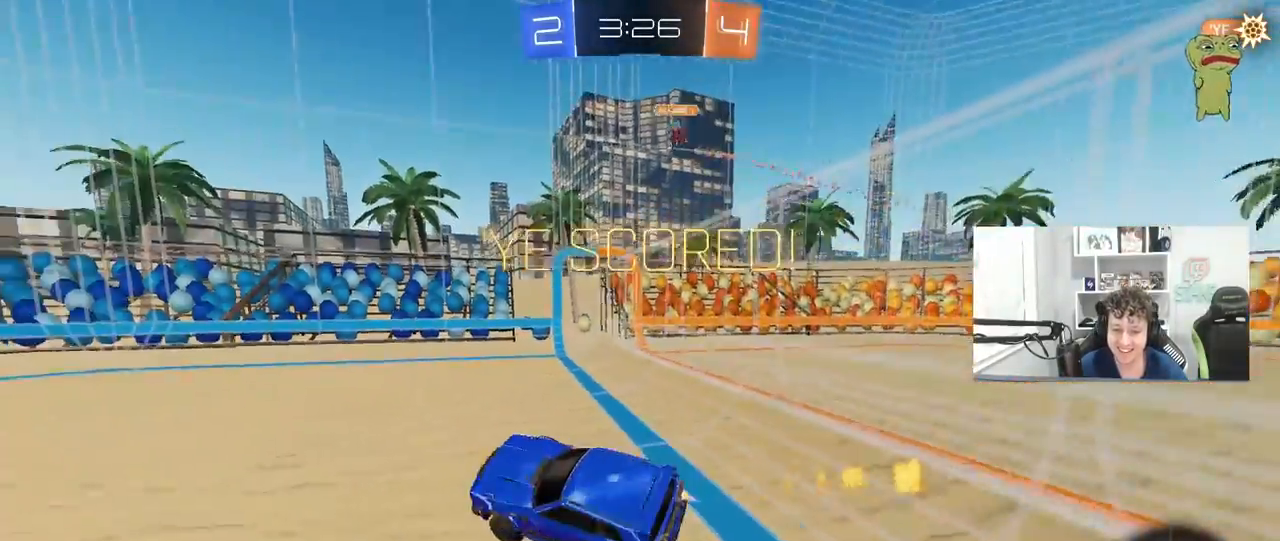
{"keys": ["a", "w"], "mouse": ["left", "right"], "mouse_move": "still", "events": [[50, "d", "up"], [50, "mouse_left", "up"], [50, "s", "up"], [200, "w", "down"], [233, "mouse_left", "down"], [233, "mouse_right", "down"], [333, "a", "down"], [333, "mouse_right", "up"], [433, "mouse_right", "down"]]}
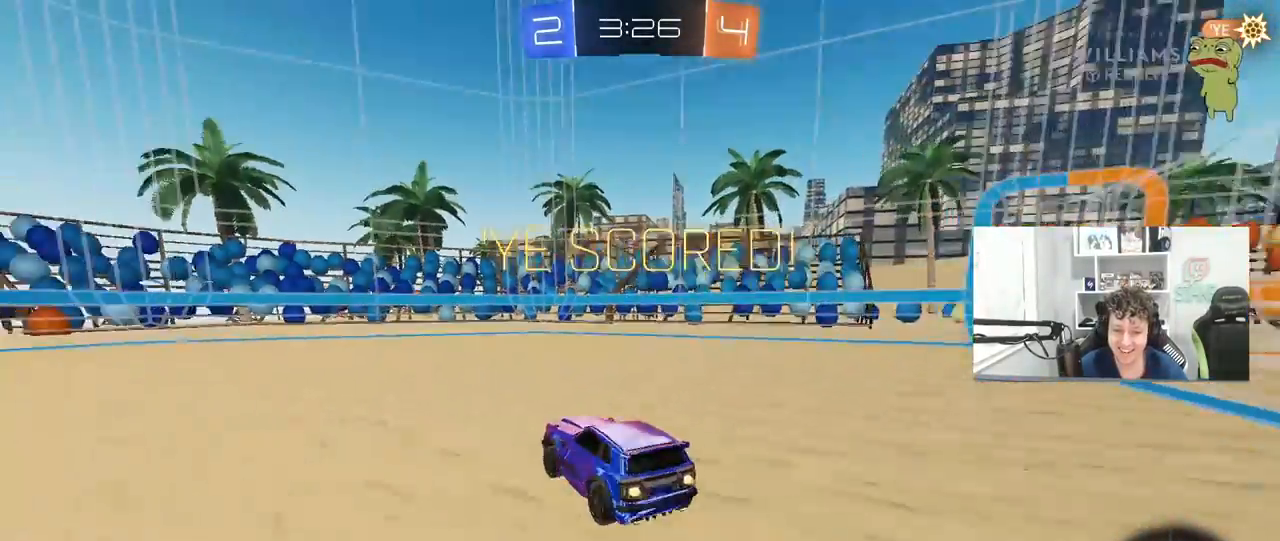
{"keys": ["d", "shift"], "mouse": [], "mouse_move": "still", "events": [[17, "mouse_right", "up"], [17, "w", "up"], [67, "a", "up"], [67, "d", "down"], [67, "mouse_right", "down"], [67, "shift", "down"], [67, "w", "down"], [167, "s", "down"], [200, "mouse_left", "up"], [200, "w", "up"], [267, "mouse_right", "up"], [450, "s", "up"]]}
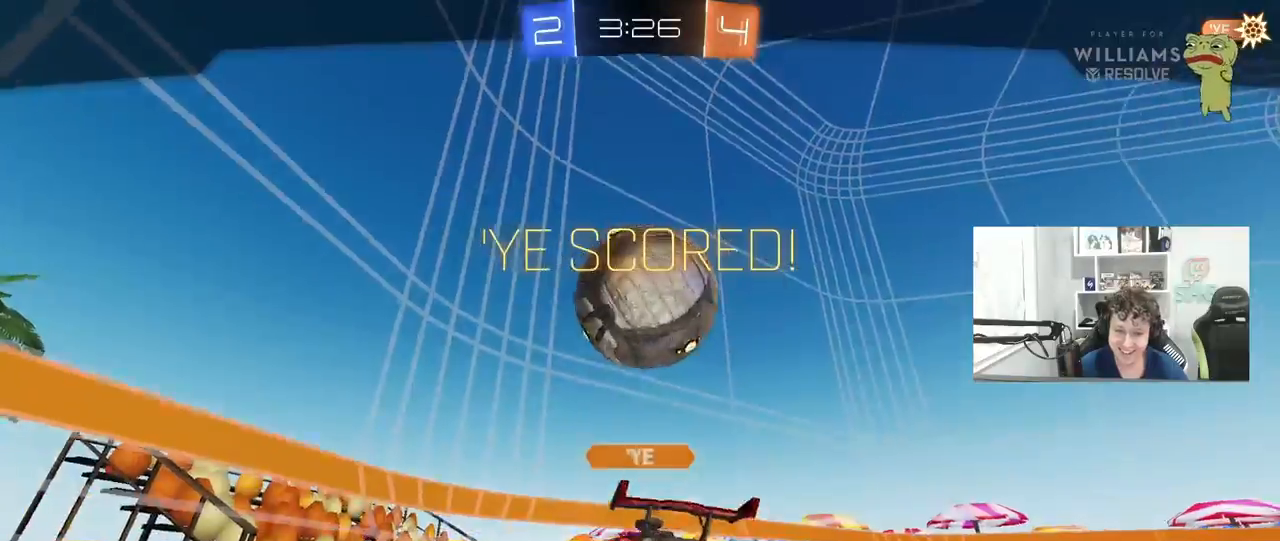
{"keys": [], "mouse": [], "mouse_move": "still", "events": [[83, "s", "down"], [183, "d", "up"], [217, "shift", "up"], [367, "s", "up"]]}